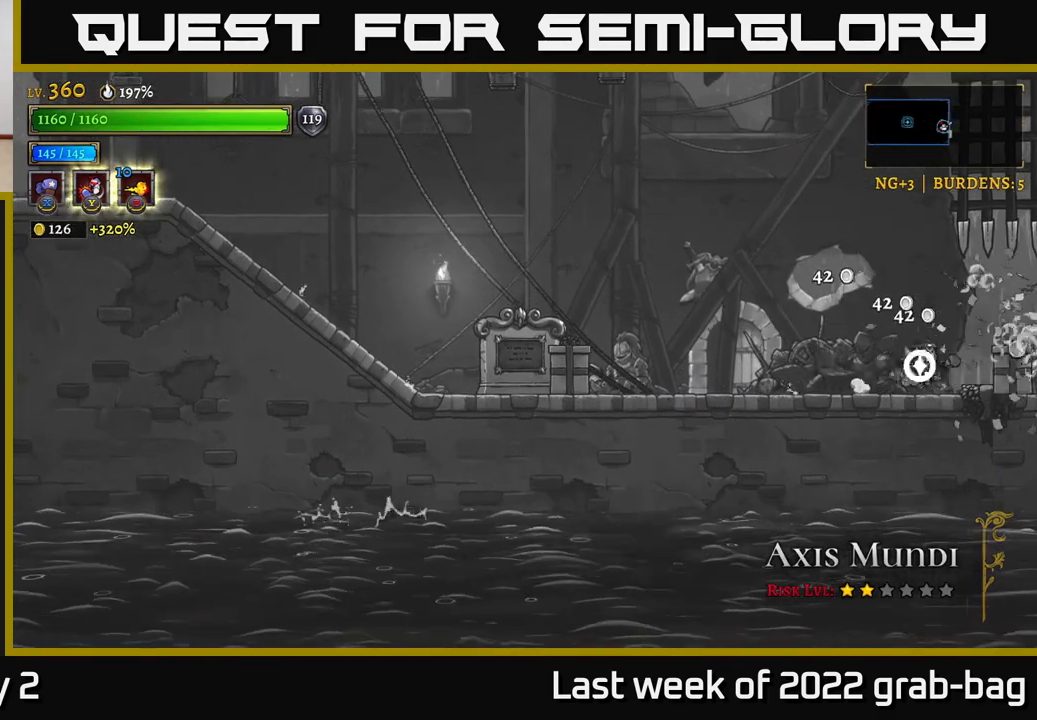
Gameplay with a controller (Xbox layout); each line is a JSON object with the inputs held at the frame after it (dt_ms = milliseconds from this image to that frame). "events" lists button and stick changes between this image and that frame as [ms after this image, input, new state], when the widget could be followed in between.
{"dt_ms": 500, "buttons": [], "left_stick": "right", "right_stick": "center", "events": [[300, "X", "down"], [383, "X", "up"]]}
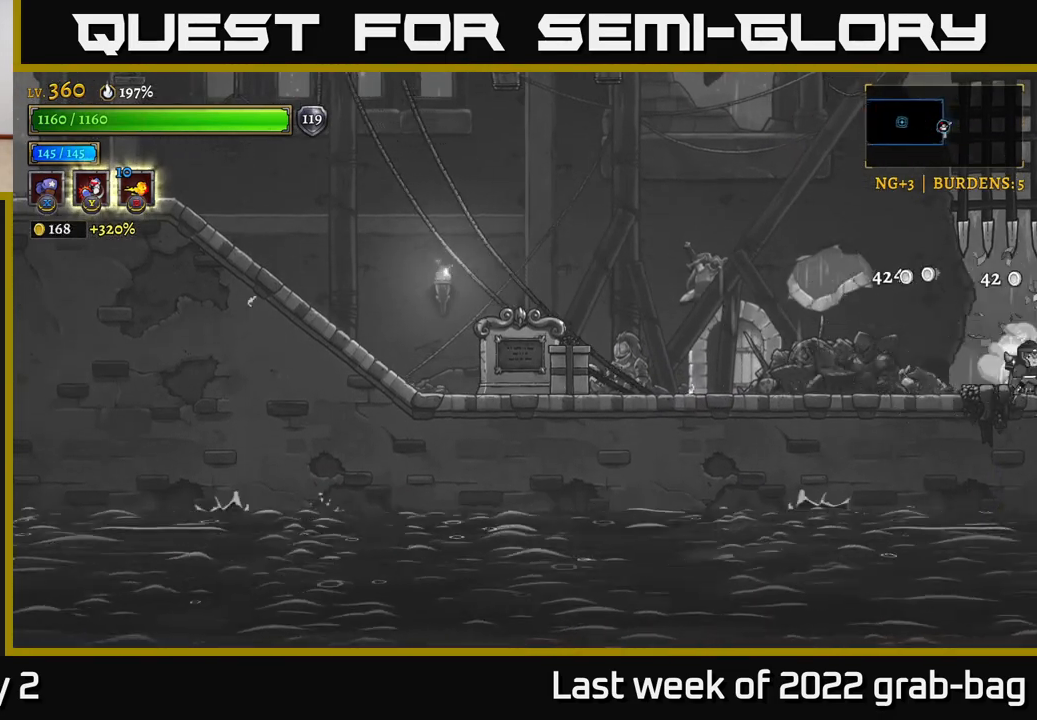
{"dt_ms": 500, "buttons": [], "left_stick": "right", "right_stick": "center", "events": []}
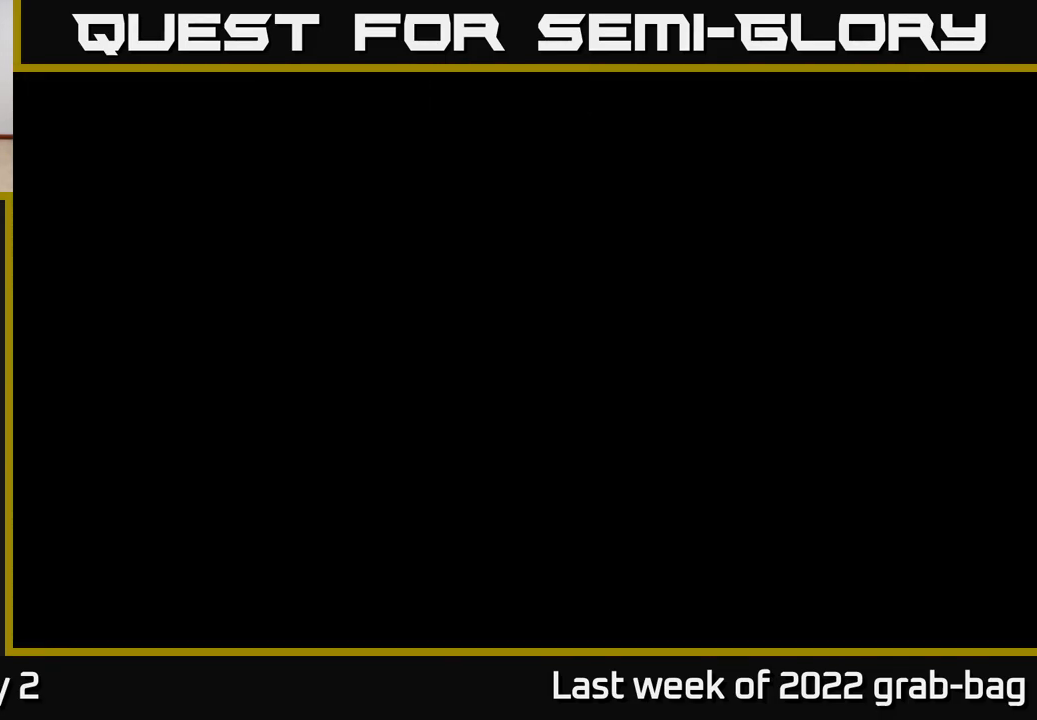
{"dt_ms": 500, "buttons": [], "left_stick": "right", "right_stick": "center", "events": []}
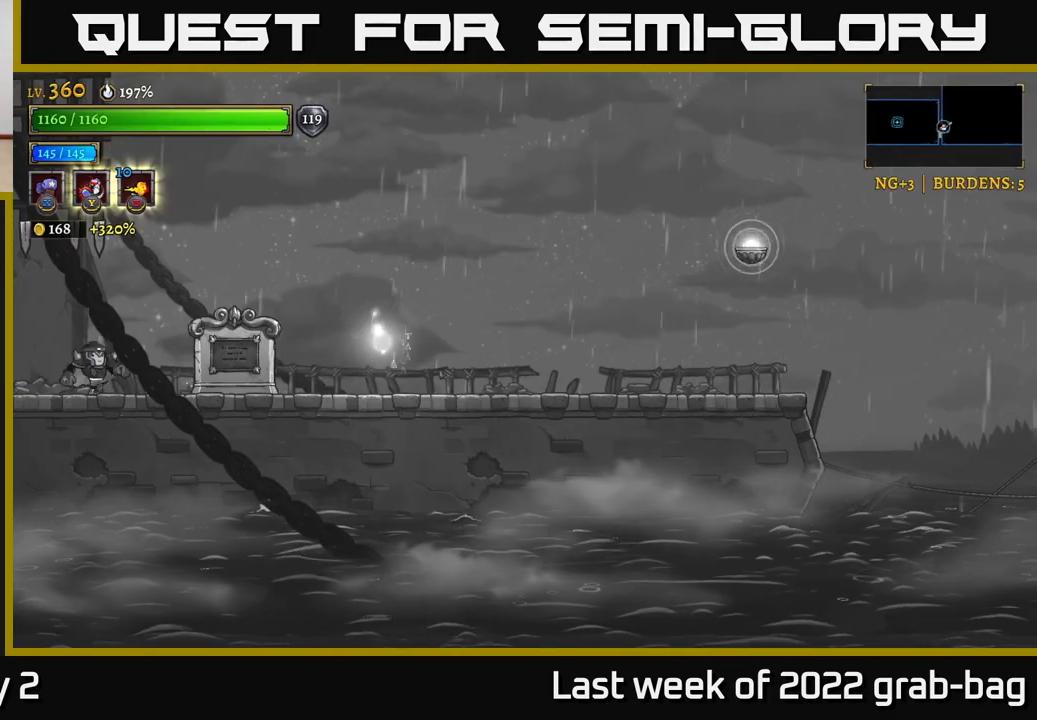
{"dt_ms": 500, "buttons": ["R2"], "left_stick": "right", "right_stick": "center", "events": [[83, "R2", "down"]]}
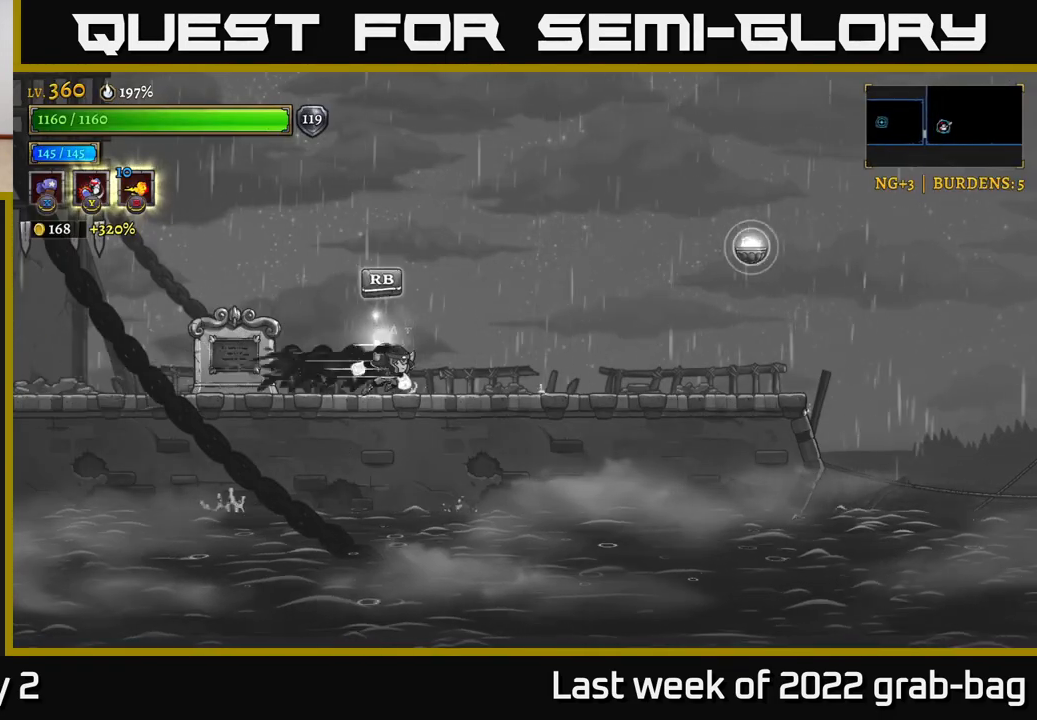
{"dt_ms": 500, "buttons": [], "left_stick": "right", "right_stick": "center", "events": [[17, "R2", "up"]]}
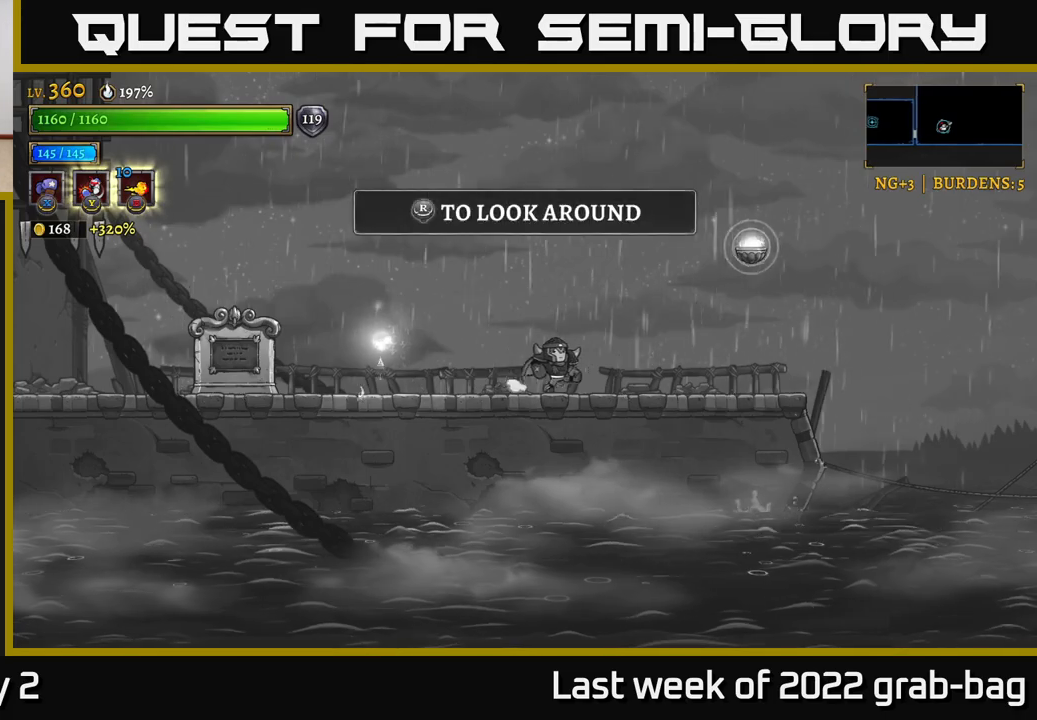
{"dt_ms": 500, "buttons": ["A"], "left_stick": "right", "right_stick": "center", "events": [[267, "A", "down"]]}
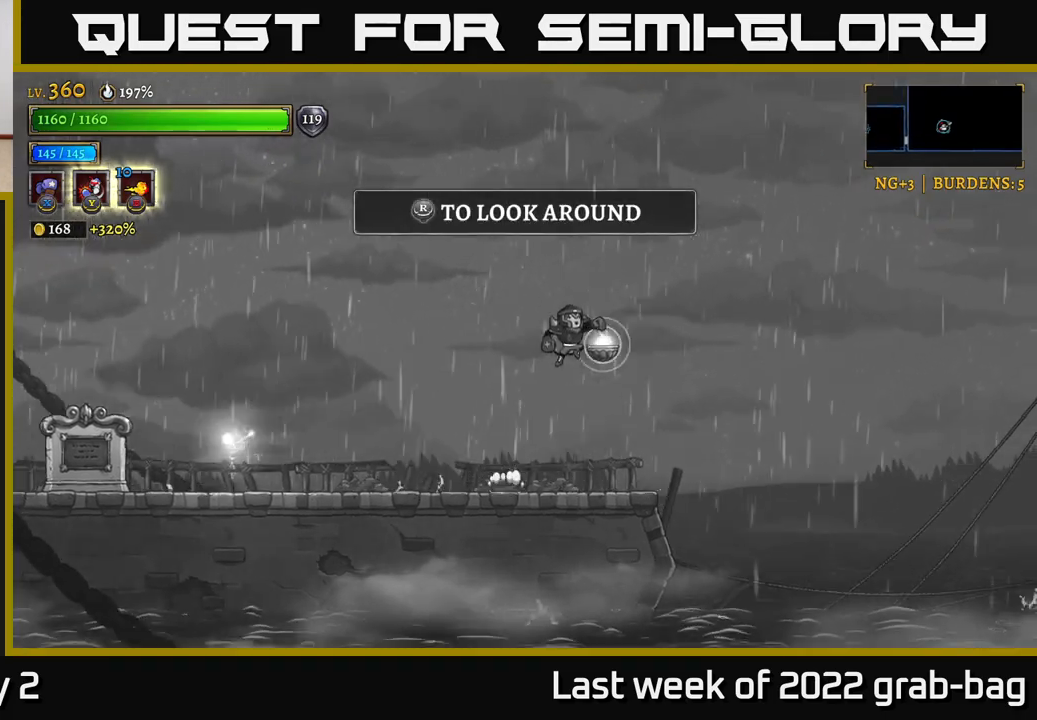
{"dt_ms": 1000, "buttons": ["R2"], "left_stick": "right", "right_stick": "center"}
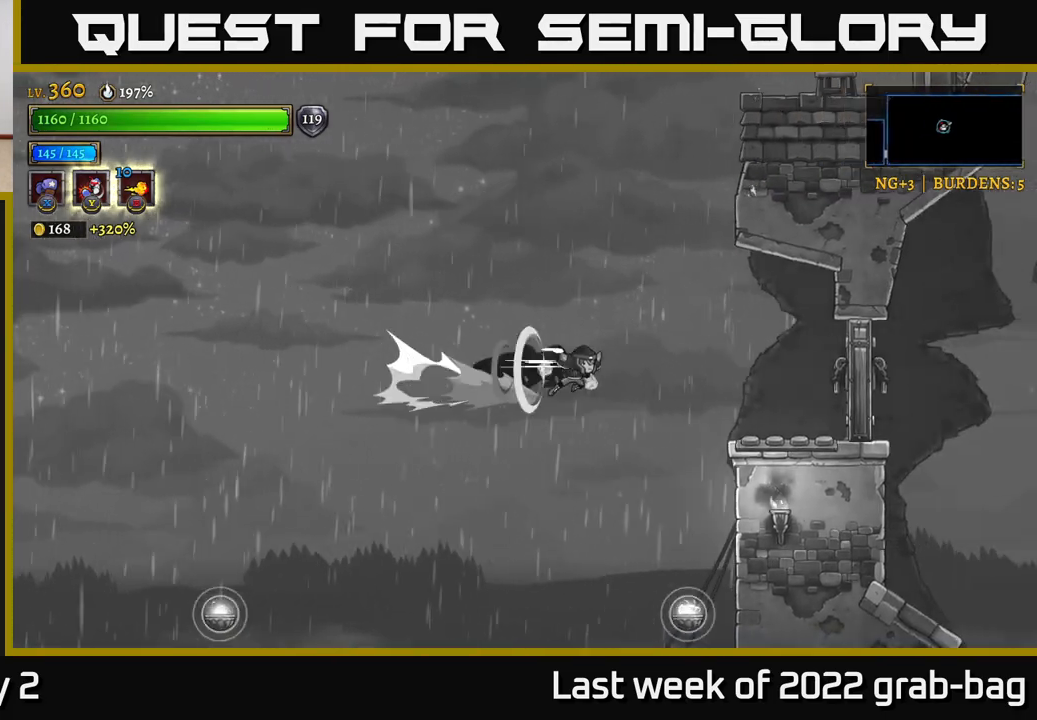
{"dt_ms": 500, "buttons": [], "left_stick": "right", "right_stick": "center", "events": [[233, "X", "down"], [250, "R2", "up"], [383, "X", "up"]]}
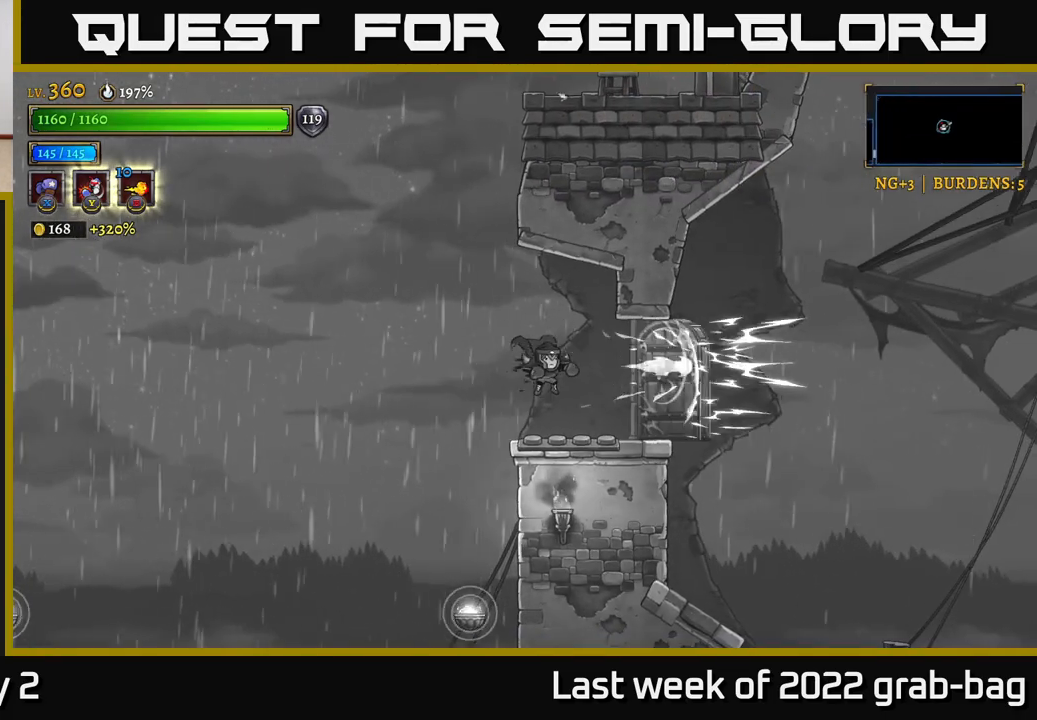
{"dt_ms": 500, "buttons": [], "left_stick": "right", "right_stick": "center", "events": [[267, "A", "down"], [367, "A", "up"], [383, "R2", "down"], [467, "R2", "up"]]}
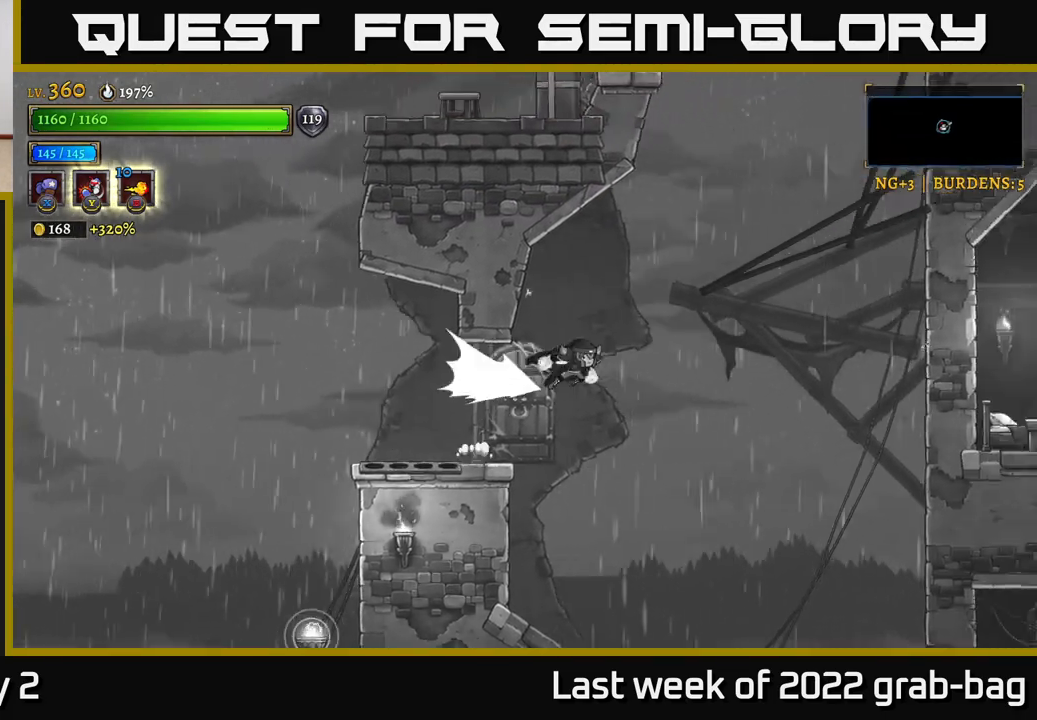
{"dt_ms": 500, "buttons": [], "left_stick": "left", "right_stick": "center", "events": [[267, "left_stick", "left"]]}
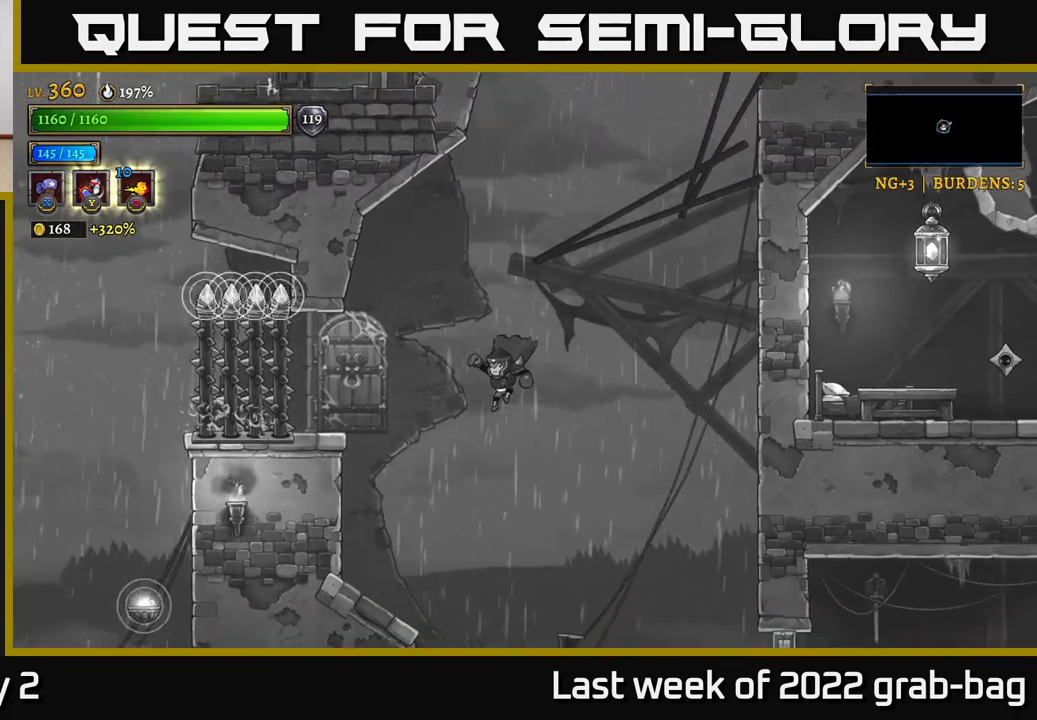
{"dt_ms": 500, "buttons": ["A"], "left_stick": "right", "right_stick": "center", "events": [[317, "left_stick", "center"], [383, "left_stick", "right"], [467, "A", "down"]]}
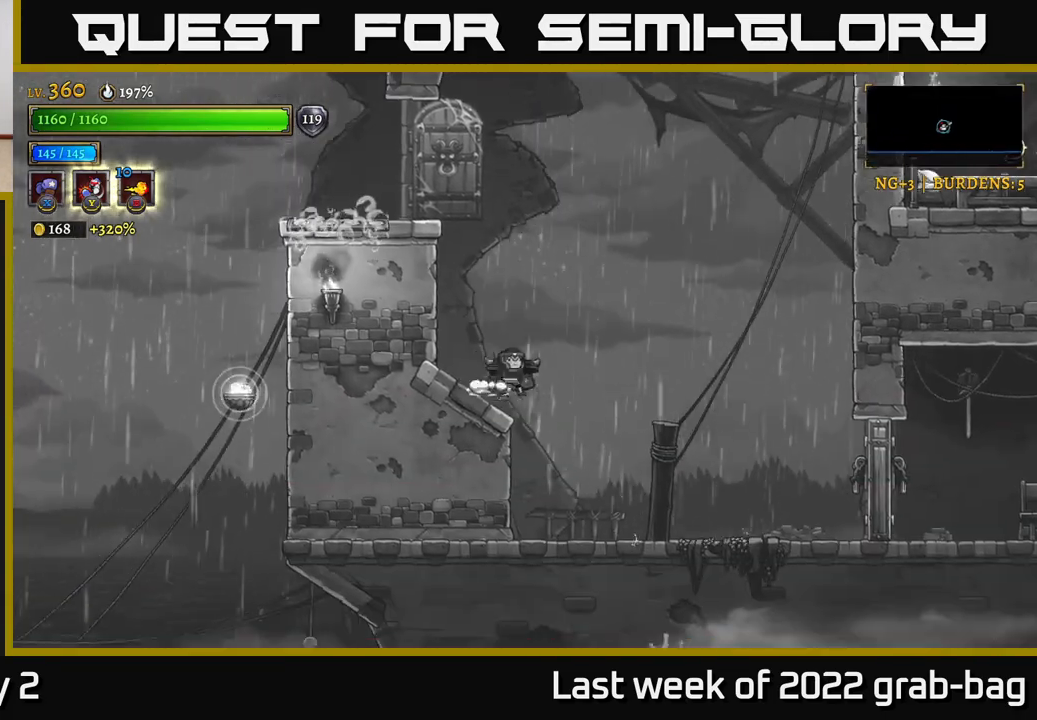
{"dt_ms": 500, "buttons": [], "left_stick": "right", "right_stick": "center", "events": [[33, "A", "up"]]}
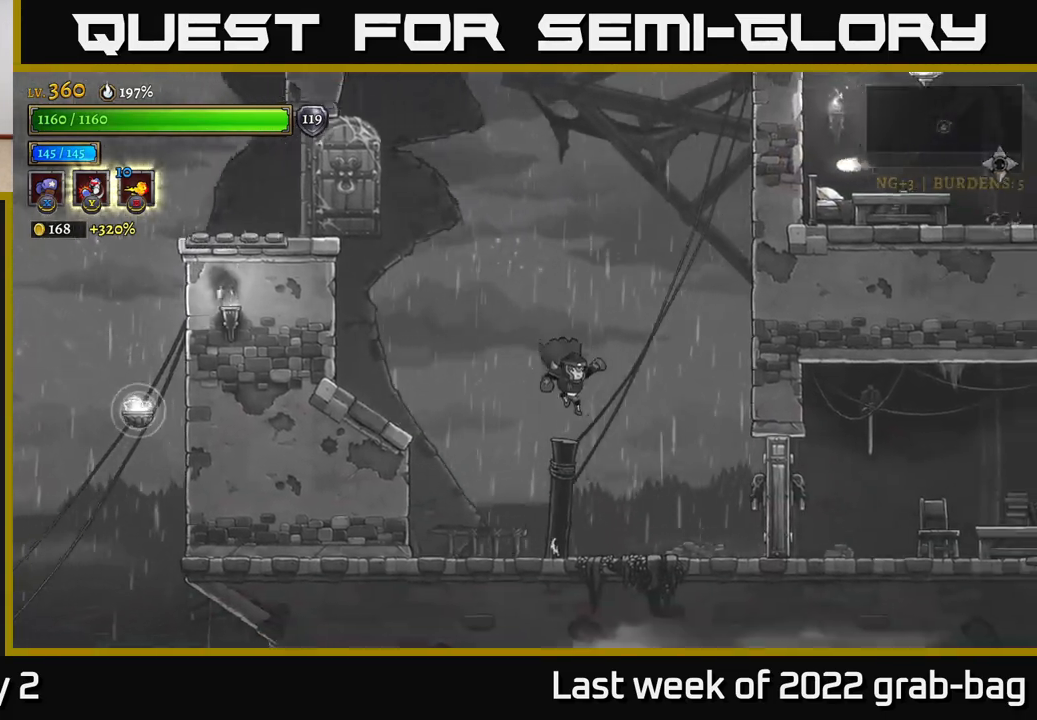
{"dt_ms": 500, "buttons": [], "left_stick": "right", "right_stick": "center", "events": [[117, "X", "down"], [183, "X", "up"], [300, "R2", "down"], [400, "R2", "up"]]}
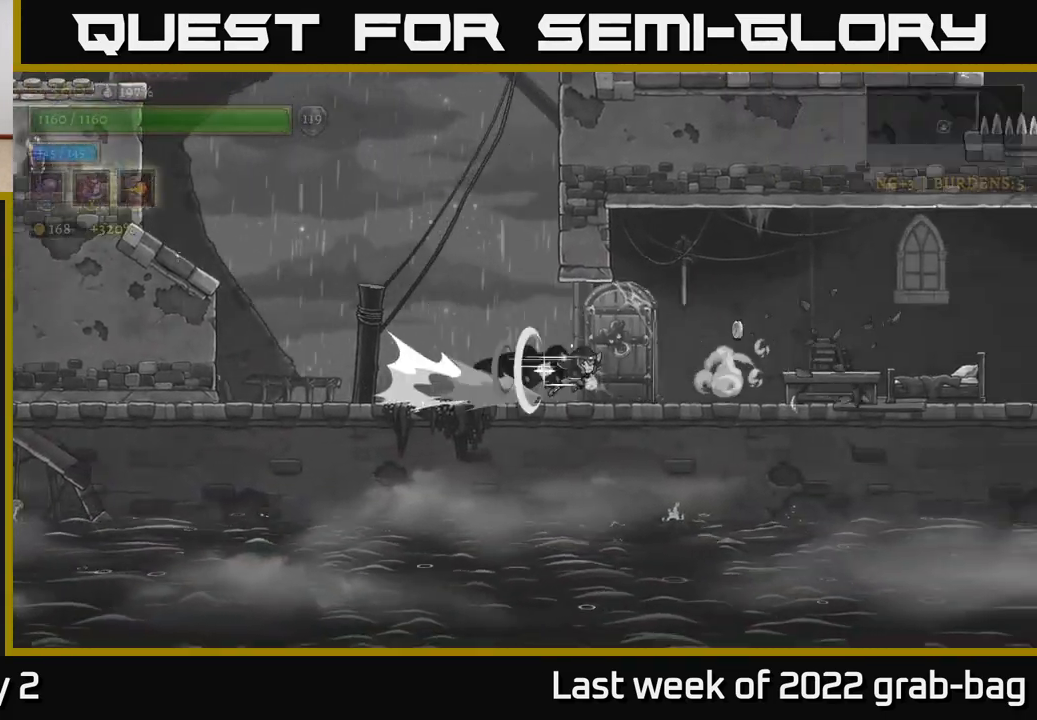
{"dt_ms": 500, "buttons": [], "left_stick": "right", "right_stick": "center", "events": [[200, "X", "down"], [300, "X", "up"]]}
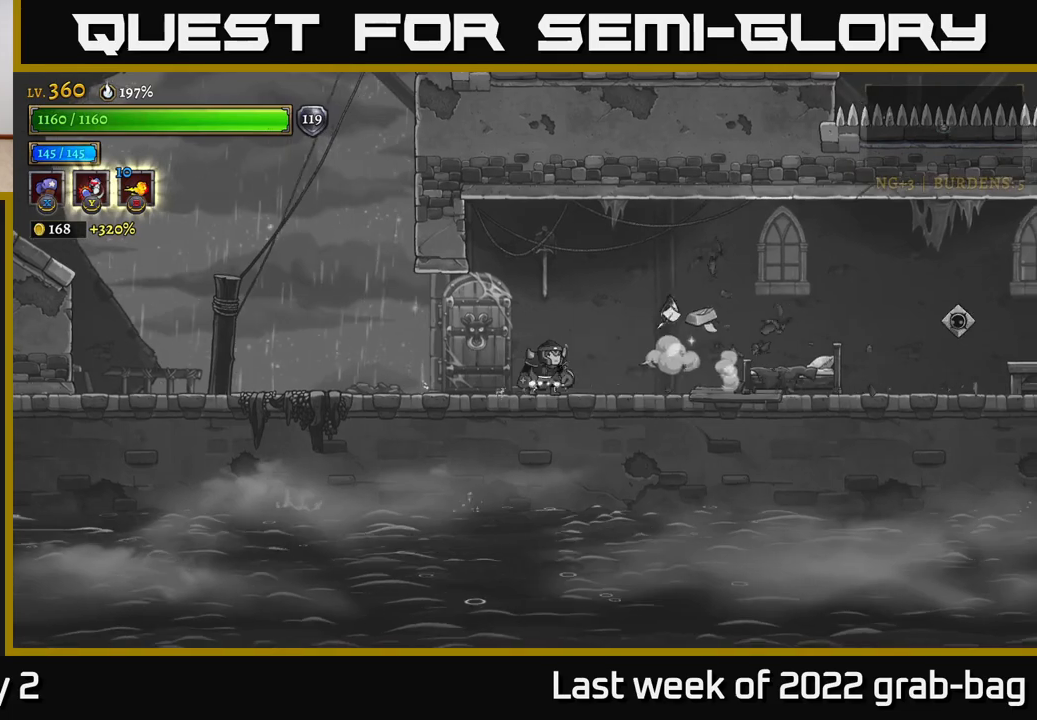
{"dt_ms": 500, "buttons": [], "left_stick": "right", "right_stick": "center", "events": [[317, "X", "down"], [417, "X", "up"]]}
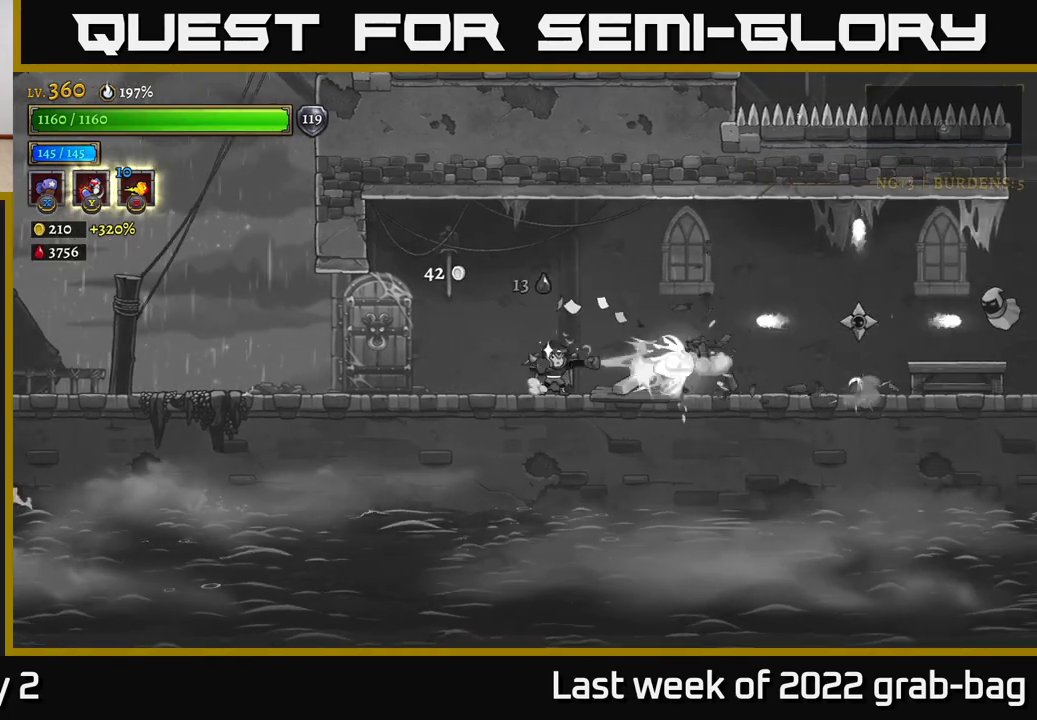
{"dt_ms": 500, "buttons": [], "left_stick": "right", "right_stick": "center", "events": []}
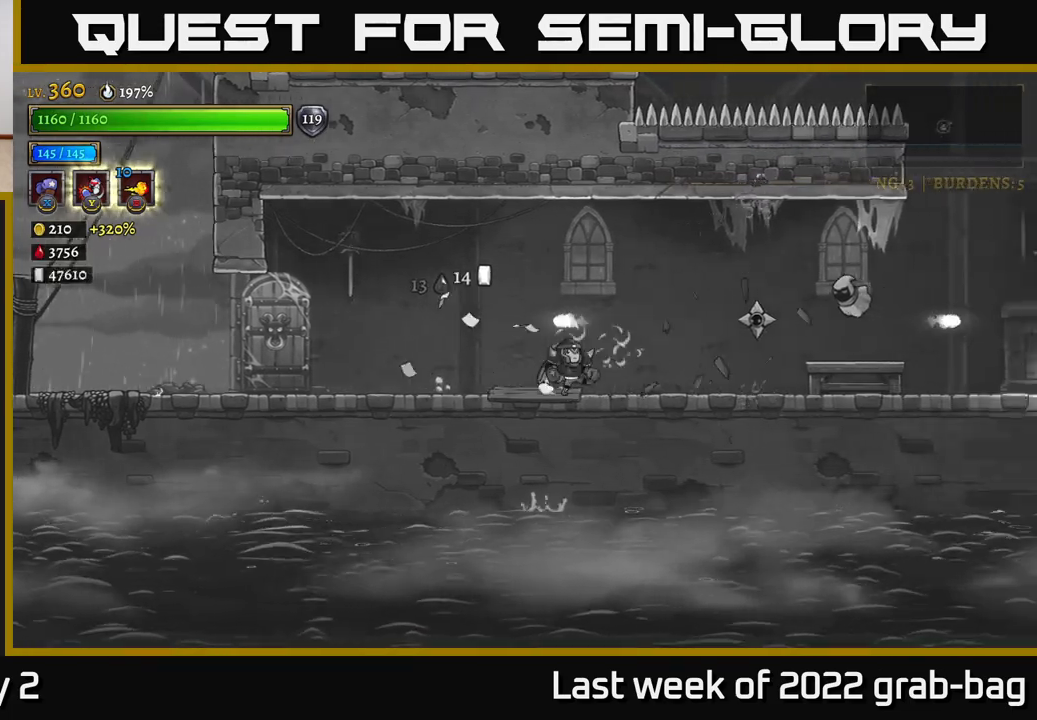
{"dt_ms": 500, "buttons": ["X"], "left_stick": "center", "right_stick": "center", "events": [[67, "A", "down"], [133, "X", "down"], [167, "A", "up"], [417, "left_stick", "center"]]}
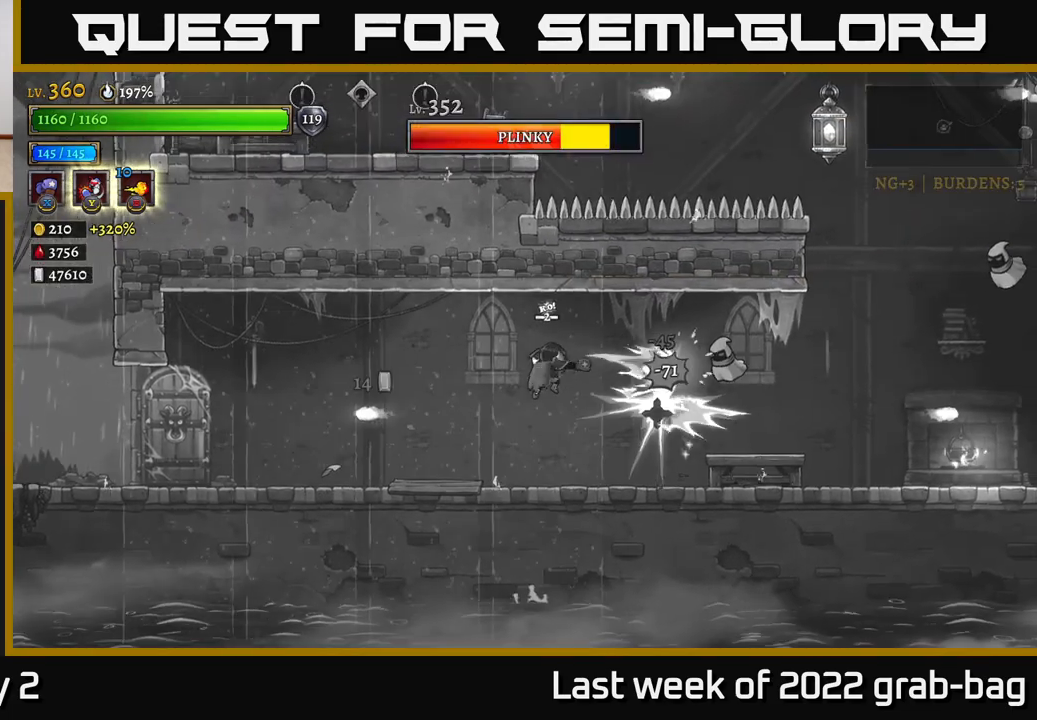
{"dt_ms": 500, "buttons": ["X"], "left_stick": "center", "right_stick": "center", "events": []}
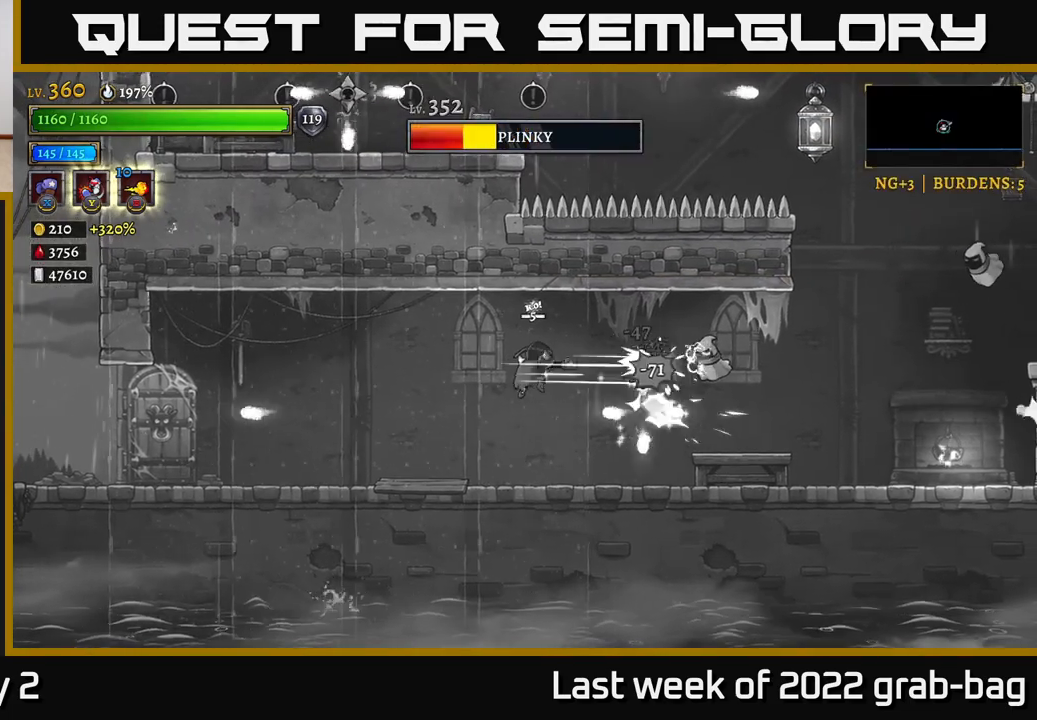
{"dt_ms": 500, "buttons": [], "left_stick": "left", "right_stick": "center", "events": [[50, "X", "up"], [200, "left_stick", "left"]]}
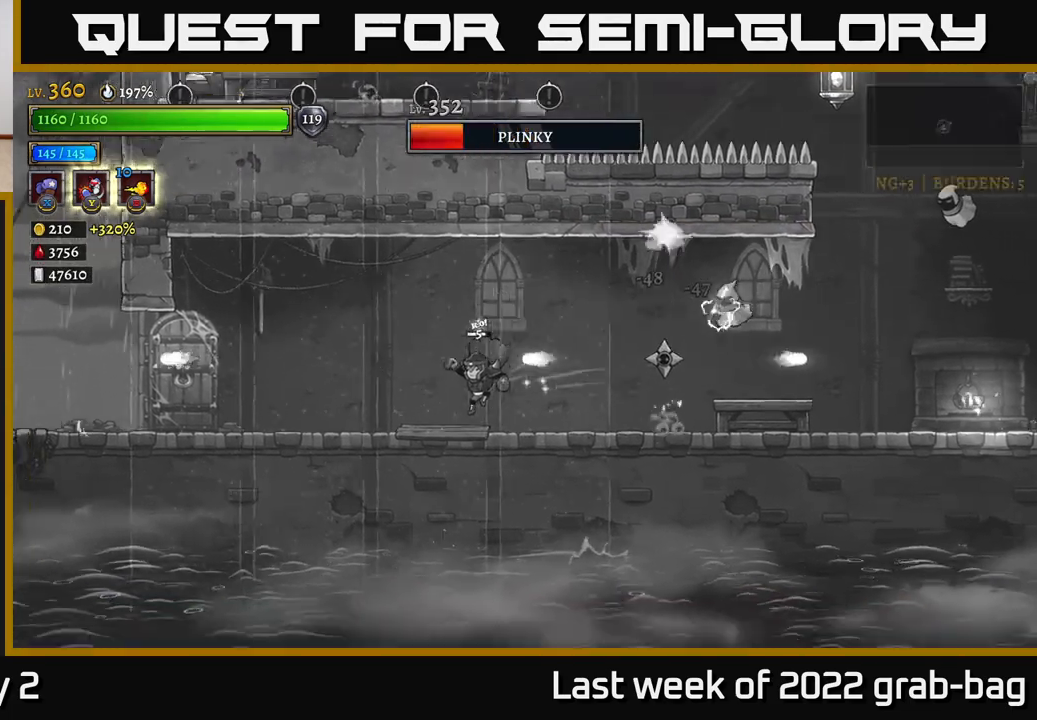
{"dt_ms": 500, "buttons": ["R2"], "left_stick": "right", "right_stick": "center", "events": [[200, "left_stick", "right"], [283, "R2", "down"]]}
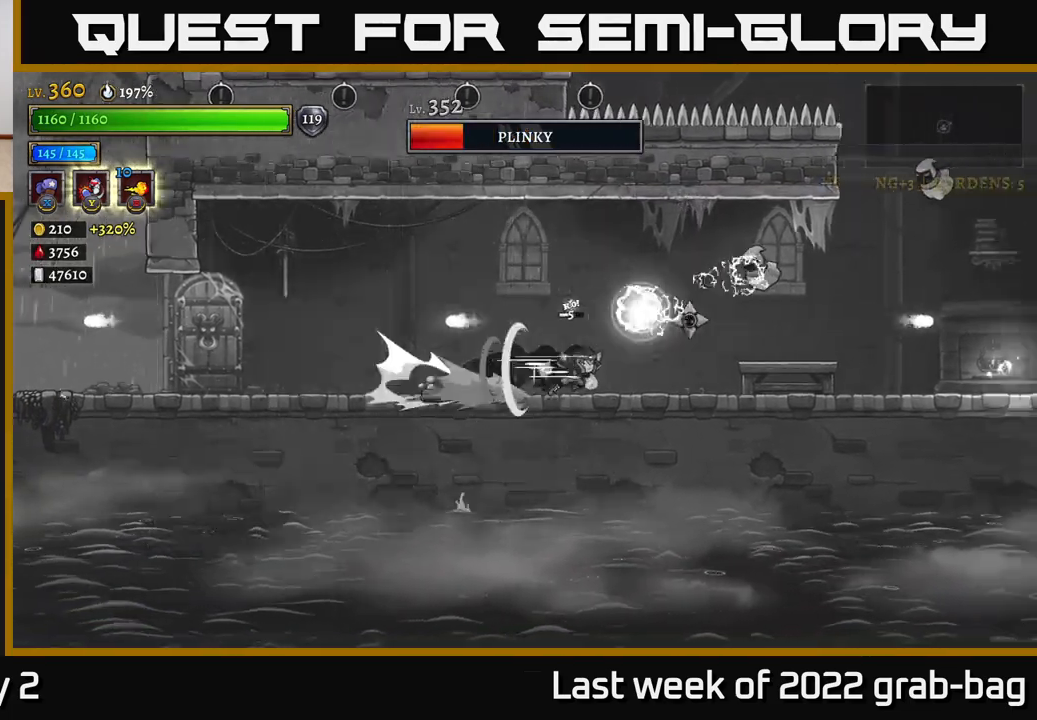
{"dt_ms": 500, "buttons": ["R2"], "left_stick": "right", "right_stick": "center", "events": []}
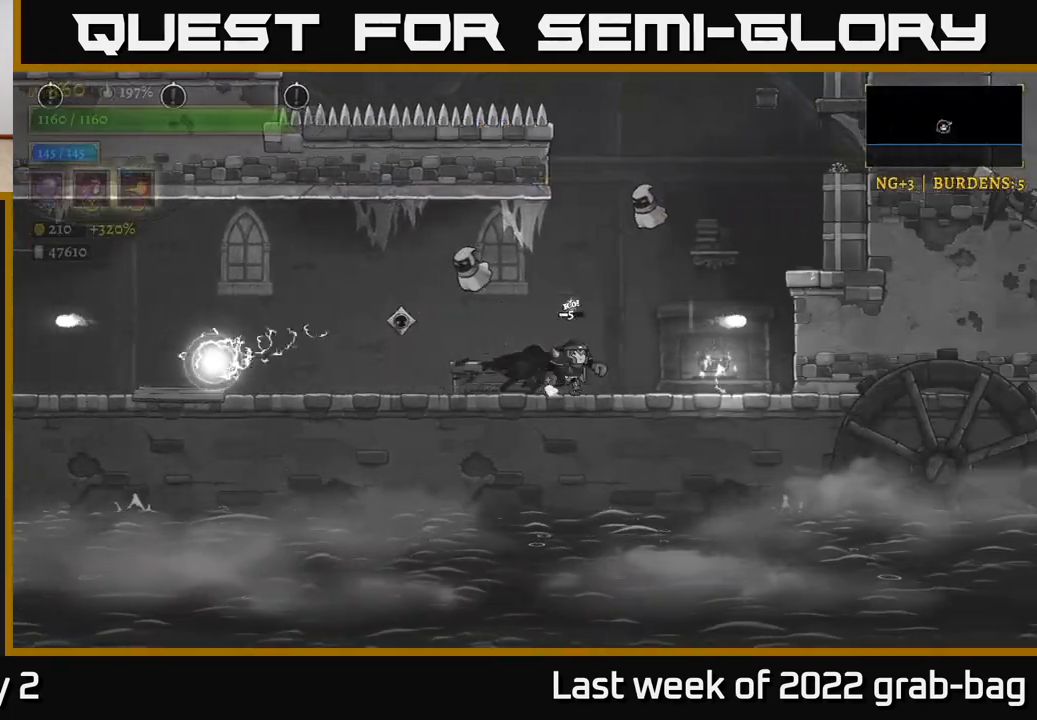
{"dt_ms": 500, "buttons": ["X"], "left_stick": "center", "right_stick": "center", "events": [[67, "R2", "up"], [133, "left_stick", "left"], [150, "A", "down"], [200, "X", "down"], [300, "A", "up"], [483, "left_stick", "center"]]}
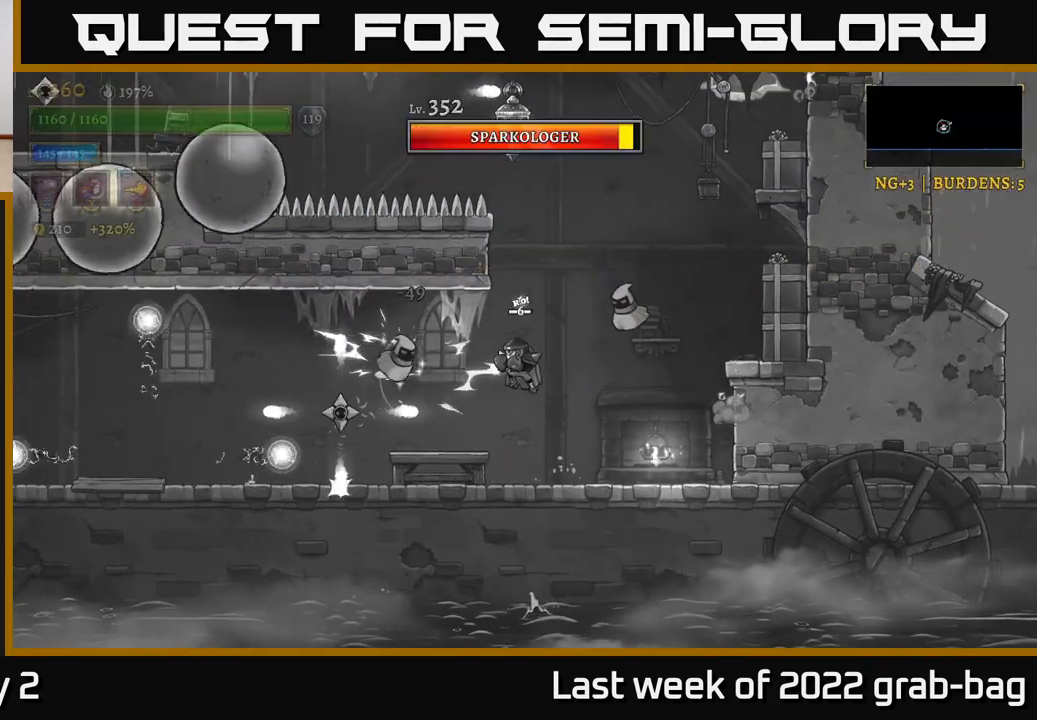
{"dt_ms": 500, "buttons": [], "left_stick": "center", "right_stick": "center", "events": [[267, "X", "up"], [350, "A", "down"], [467, "A", "up"]]}
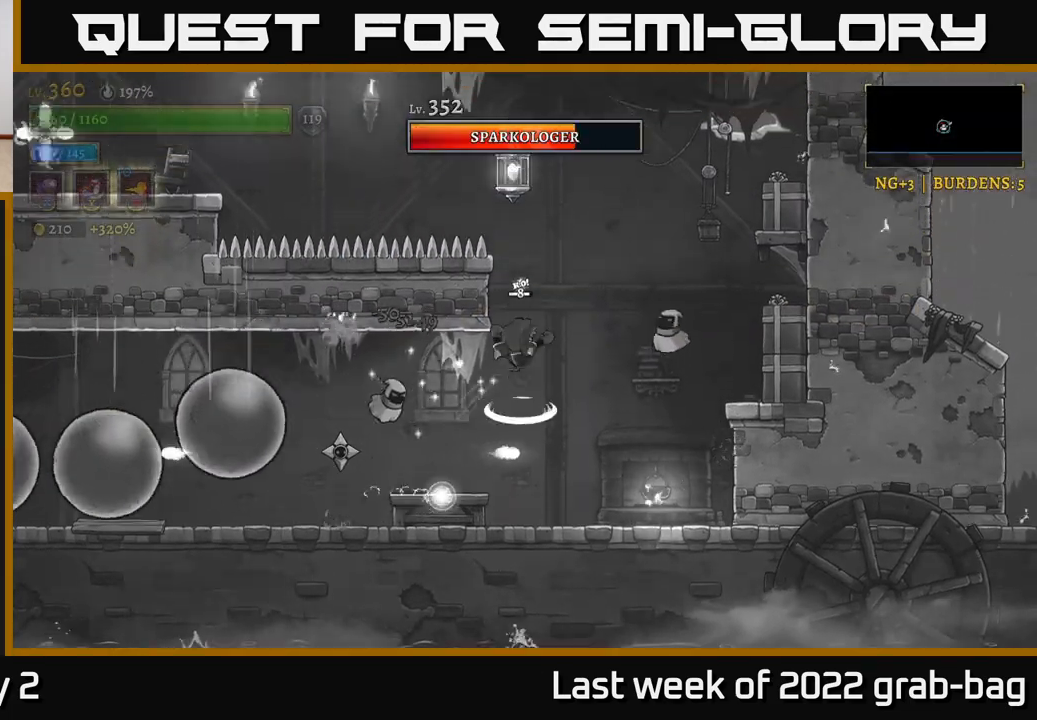
{"dt_ms": 500, "buttons": [], "left_stick": "center", "right_stick": "center", "events": [[33, "A", "down"], [117, "A", "up"], [317, "left_stick", "left"], [467, "left_stick", "center"]]}
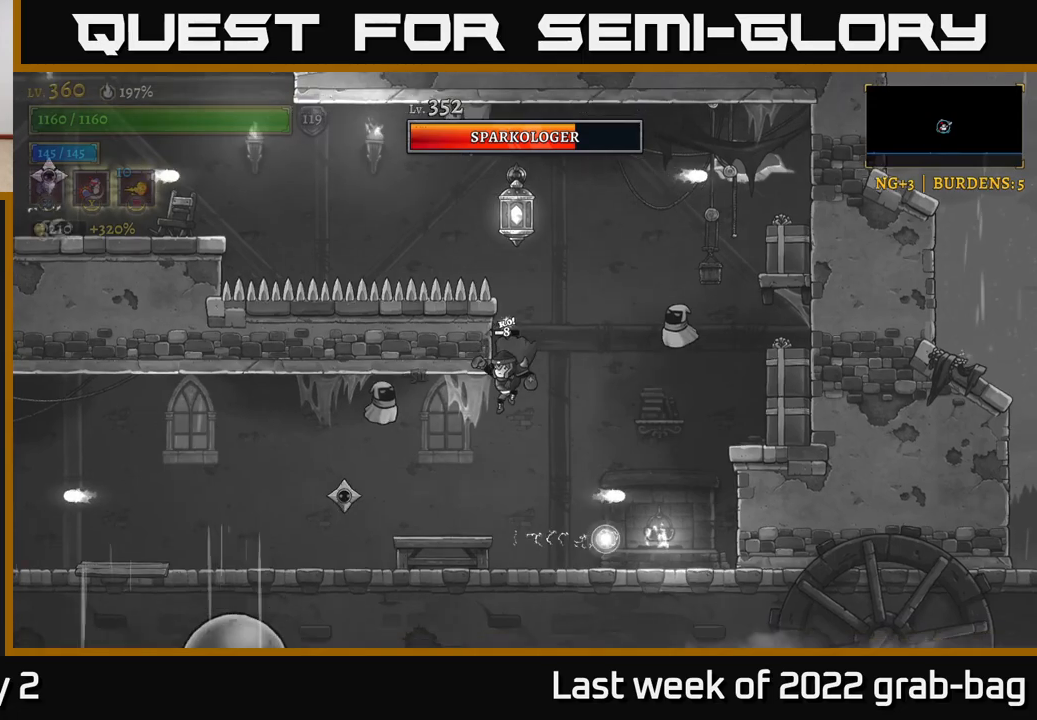
{"dt_ms": 500, "buttons": [], "left_stick": "right", "right_stick": "center", "events": [[33, "left_stick", "left"], [117, "Y", "down"], [200, "Y", "up"], [350, "left_stick", "center"], [483, "left_stick", "right"]]}
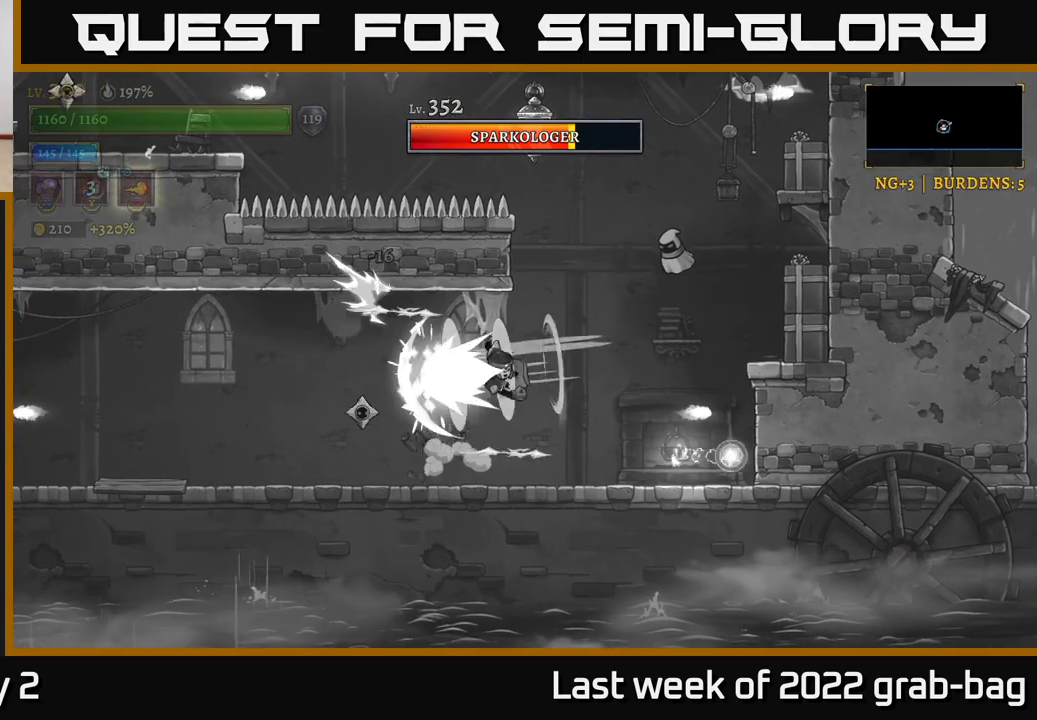
{"dt_ms": 500, "buttons": [], "left_stick": "left", "right_stick": "center", "events": [[450, "left_stick", "left"]]}
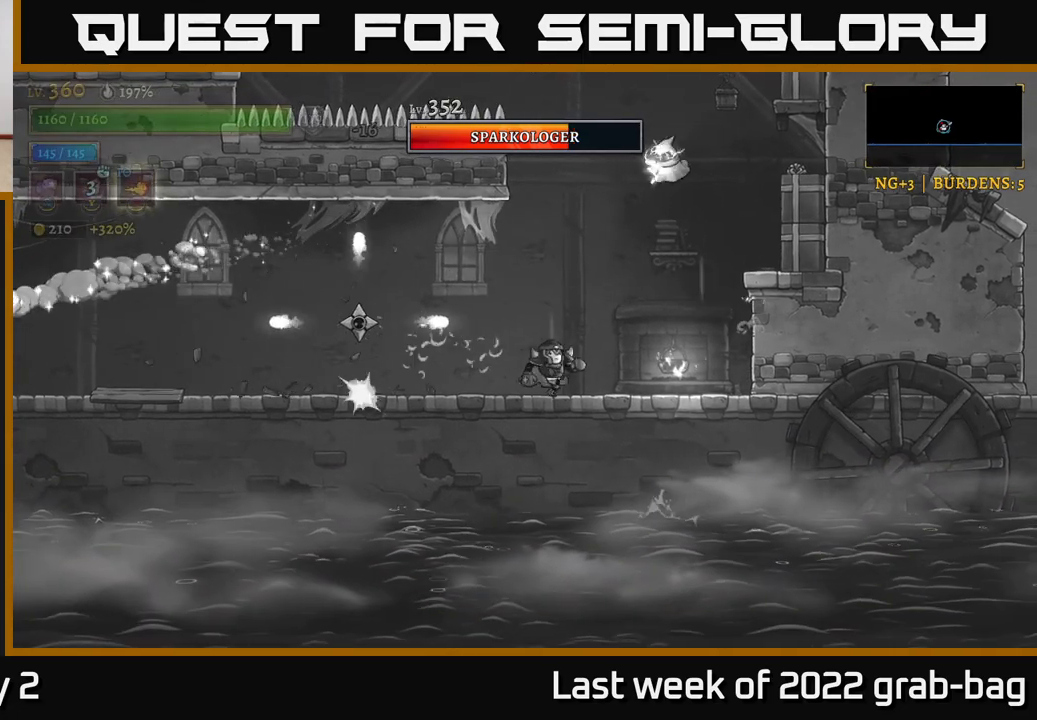
{"dt_ms": 500, "buttons": ["X"], "left_stick": "up-left", "right_stick": "center", "events": [[300, "X", "down"], [367, "left_stick", "up-left"]]}
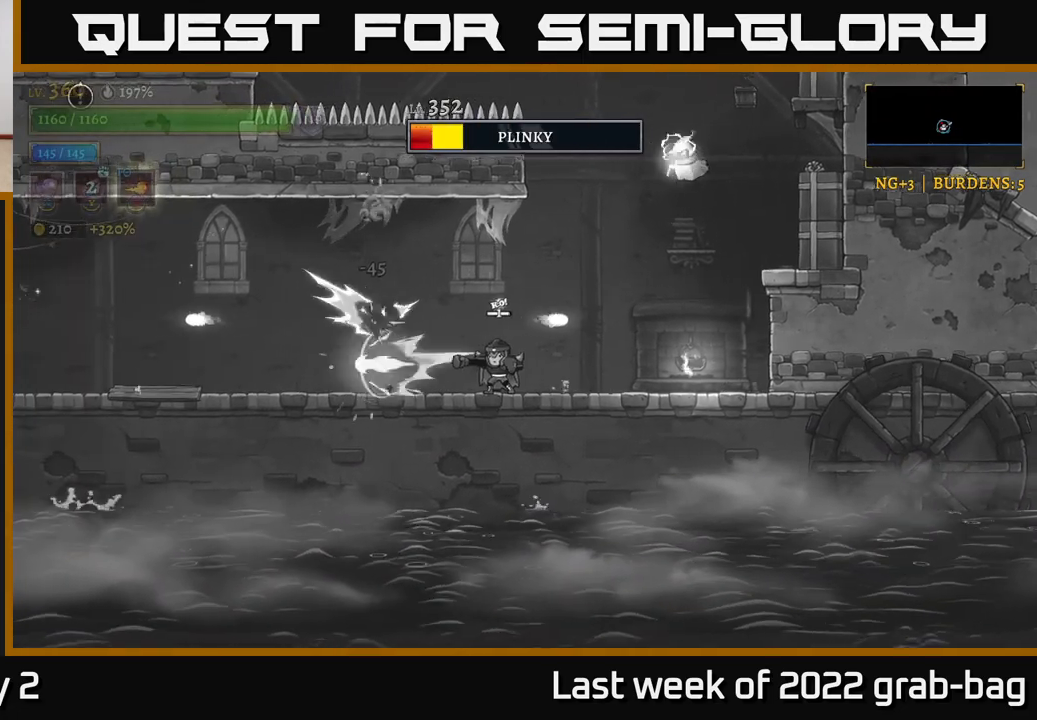
{"dt_ms": 500, "buttons": ["X"], "left_stick": "center", "right_stick": "center", "events": [[333, "X", "up"], [383, "left_stick", "center"], [400, "A", "down"], [467, "A", "up"], [467, "X", "down"]]}
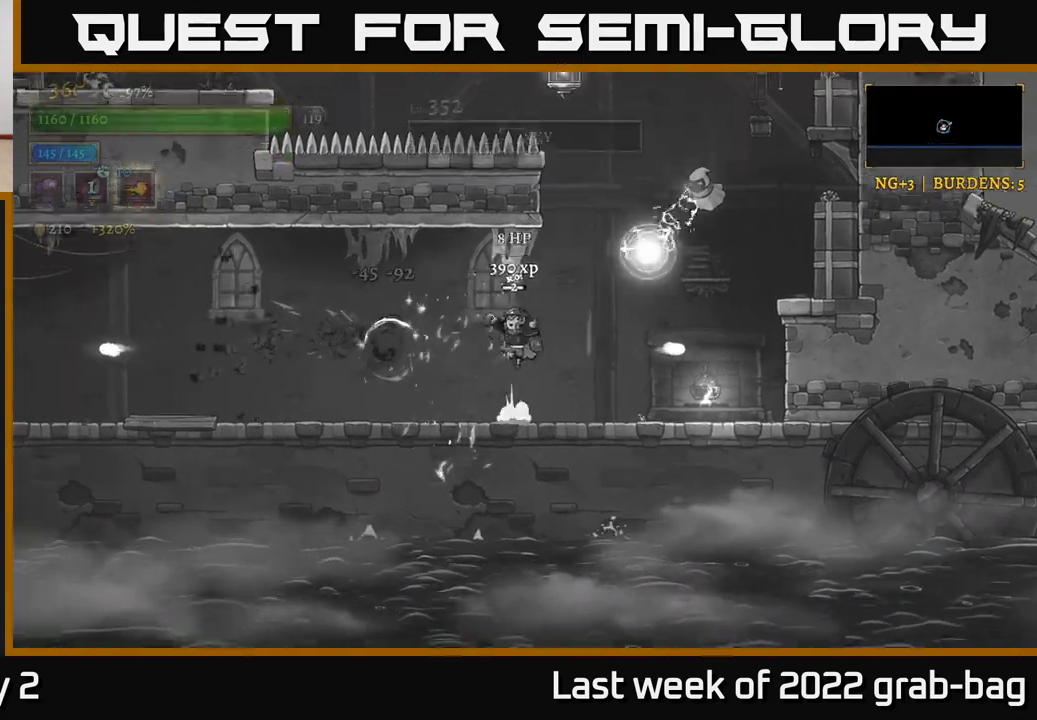
{"dt_ms": 500, "buttons": [], "left_stick": "center", "right_stick": "center", "events": [[33, "left_stick", "left"], [50, "X", "up"], [483, "left_stick", "center"]]}